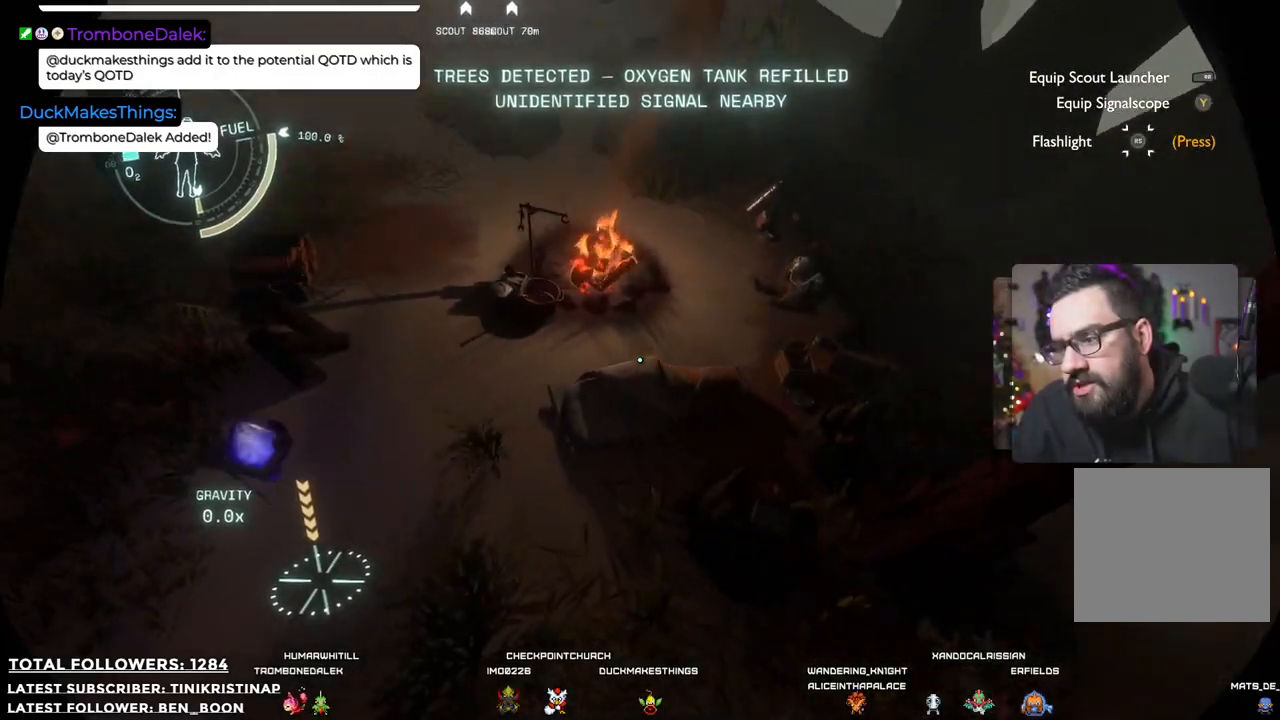
Gameplay with a controller (Xbox layout); each line is a JSON object with the inputs held at the frame after it. "events" lists button and stick changes between this image and that frame as [ms after this image, input, new state], when the widget could be followed in between. Not read: Z.
{"buttons": ["L2"], "left_stick": "up-left", "right_stick": "center", "events": [[33, "left_stick", "up-left"], [267, "right_stick", "center"]]}
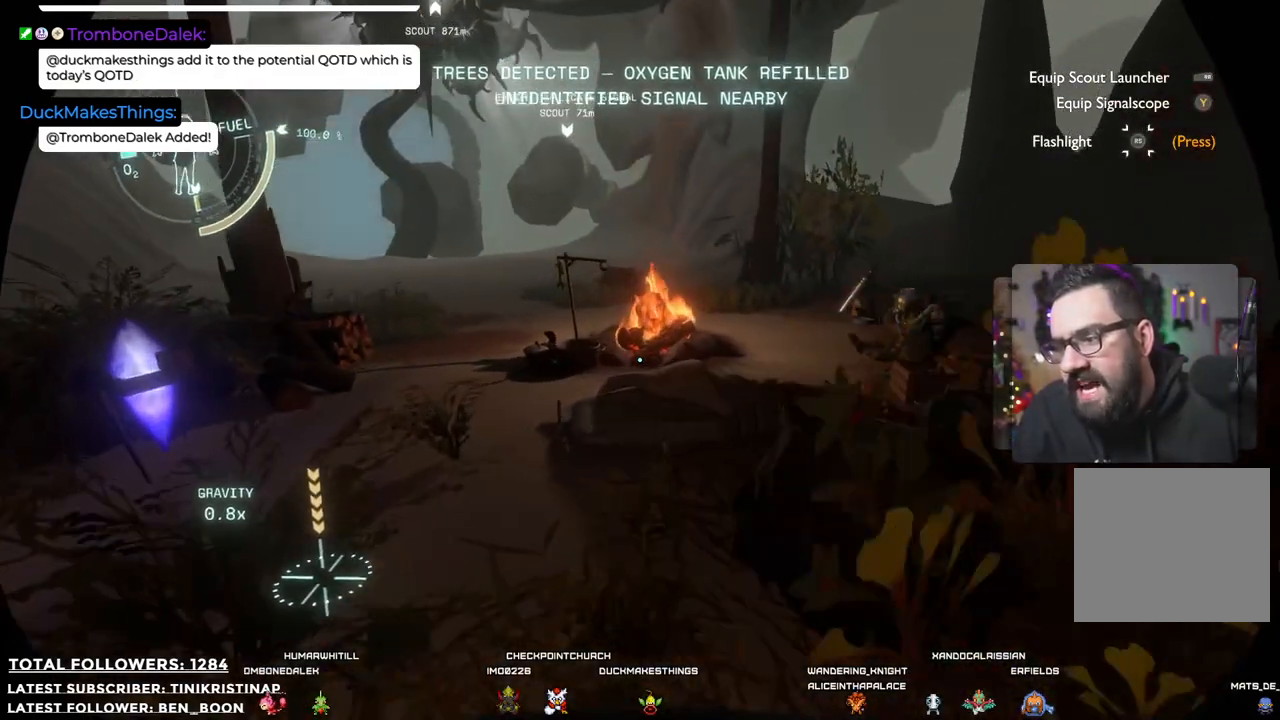
{"buttons": [], "left_stick": "center", "right_stick": "right", "events": [[83, "L2", "up"], [133, "left_stick", "center"], [483, "right_stick", "right"]]}
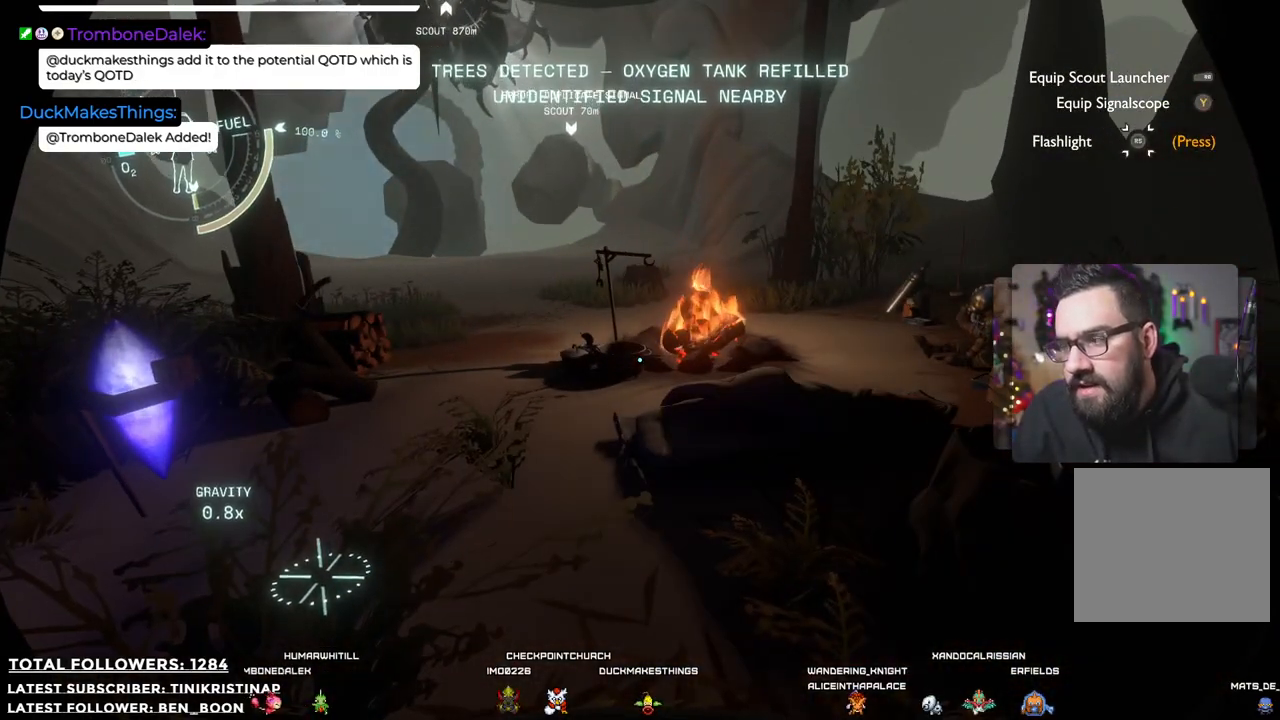
{"buttons": [], "left_stick": "left", "right_stick": "center", "events": [[167, "left_stick", "left"], [267, "right_stick", "center"]]}
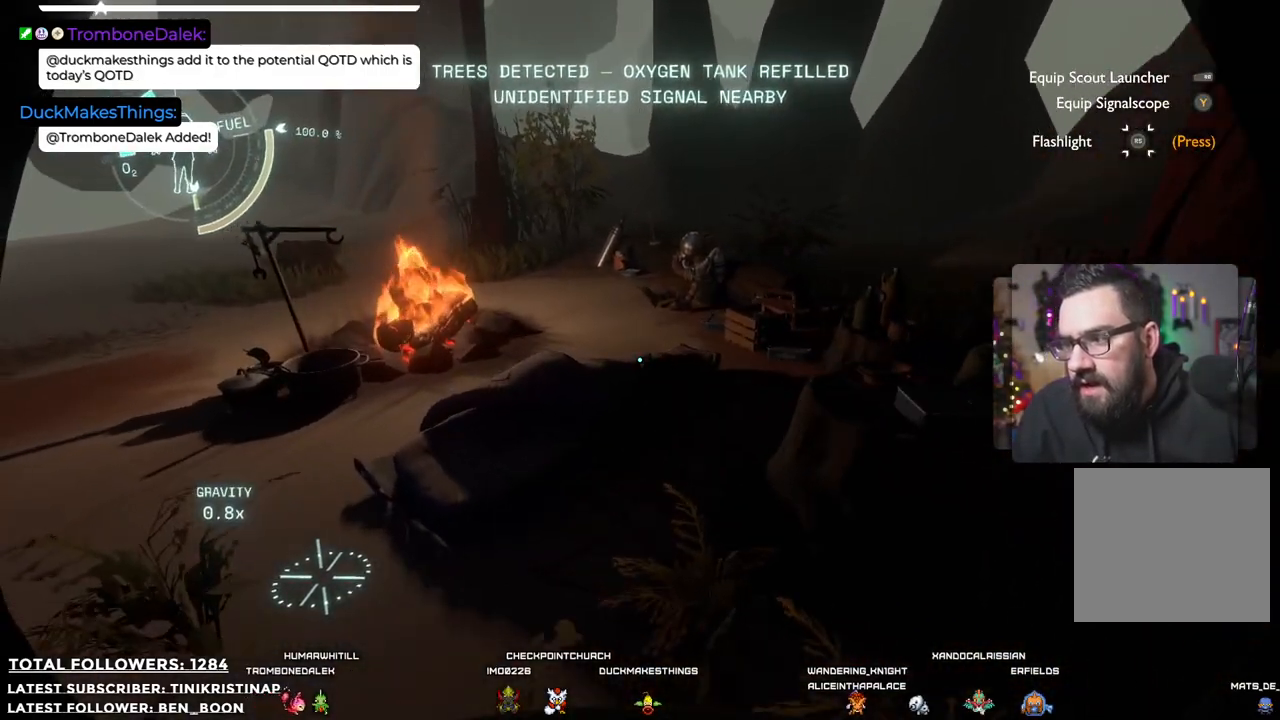
{"buttons": [], "left_stick": "center", "right_stick": "center", "events": [[200, "left_stick", "center"]]}
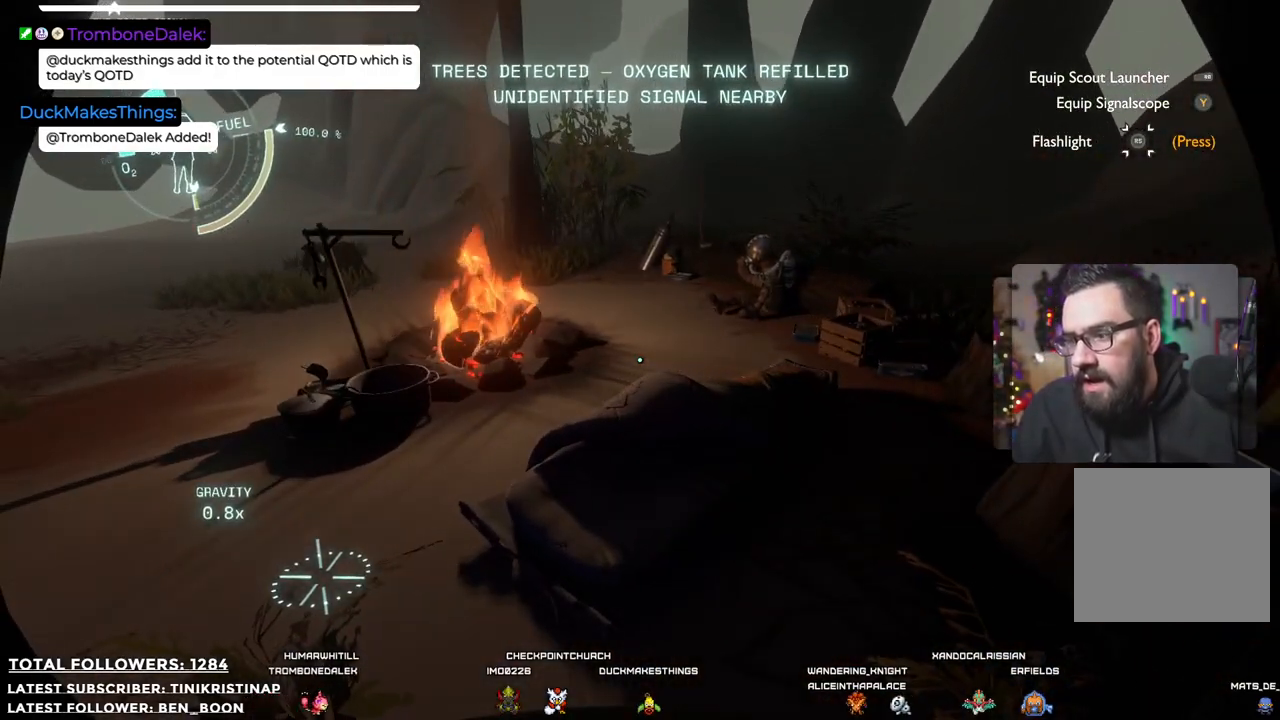
{"buttons": ["START"], "left_stick": "center", "right_stick": "center", "events": [[483, "START", "down"]]}
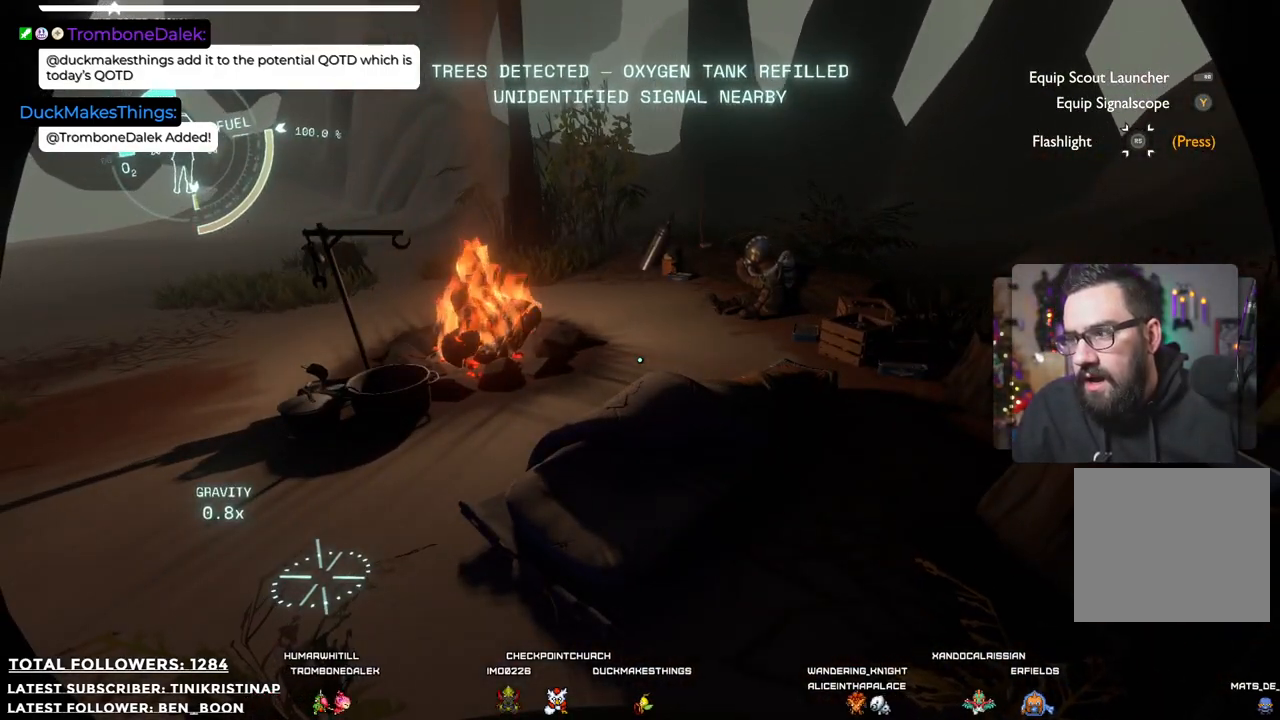
{"buttons": [], "left_stick": "center", "right_stick": "center", "events": [[133, "START", "up"]]}
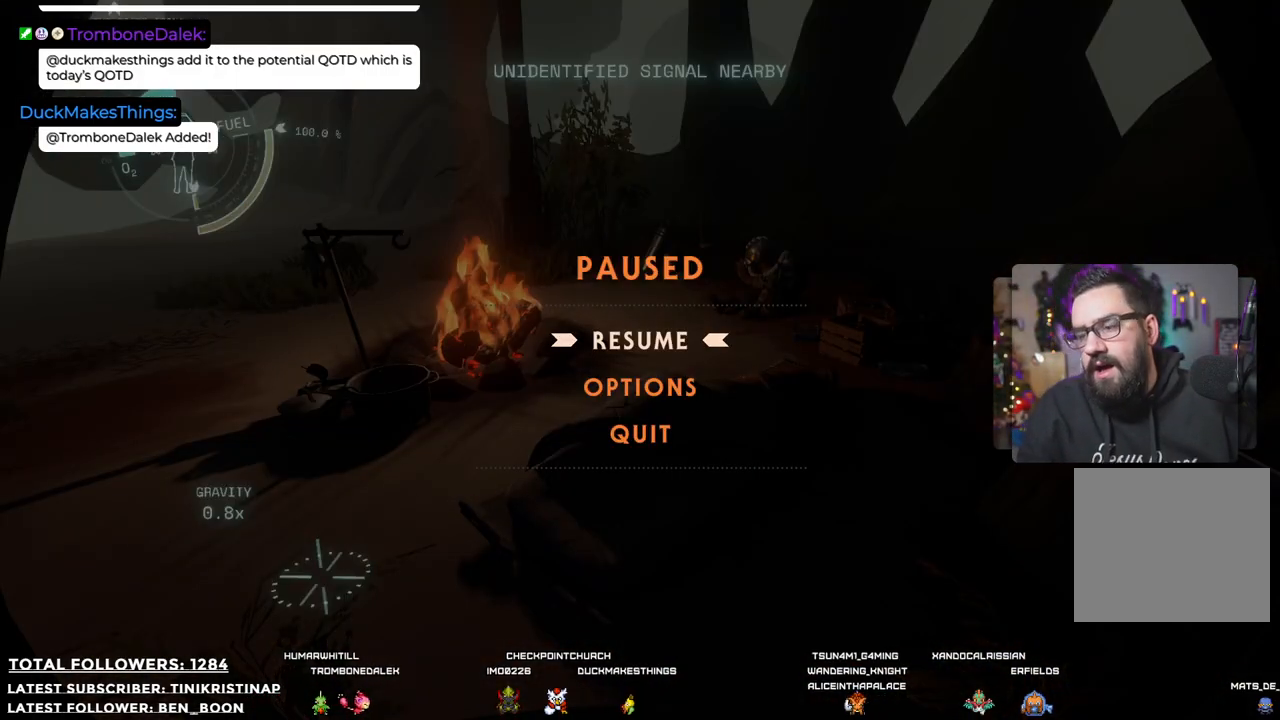
{"buttons": [], "left_stick": "center", "right_stick": "center", "events": []}
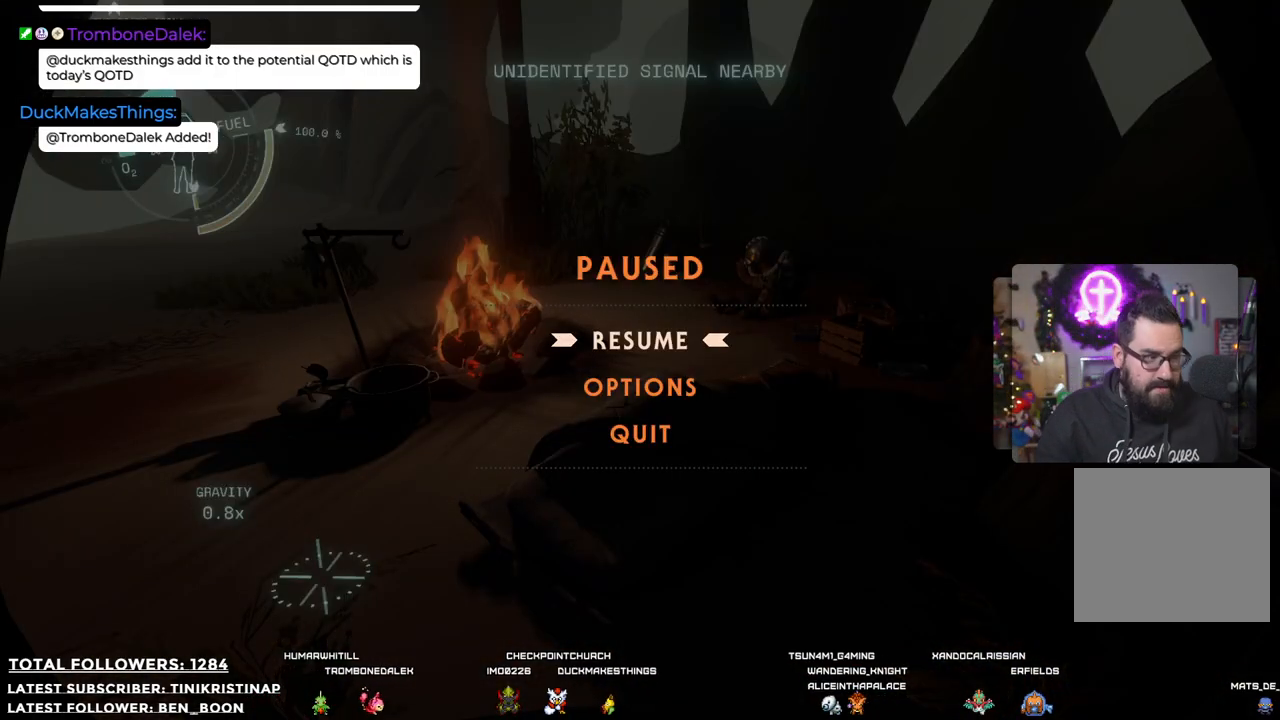
{"buttons": [], "left_stick": "center", "right_stick": "center", "events": []}
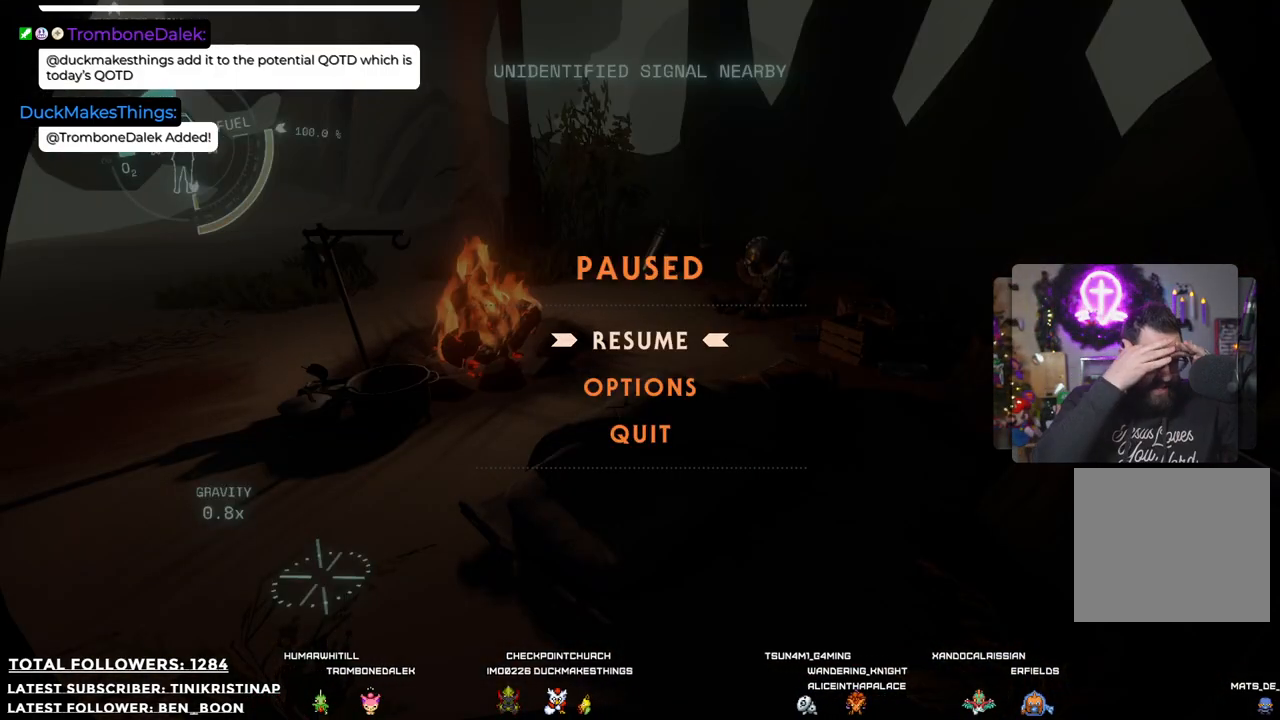
{"buttons": [], "left_stick": "center", "right_stick": "center", "events": []}
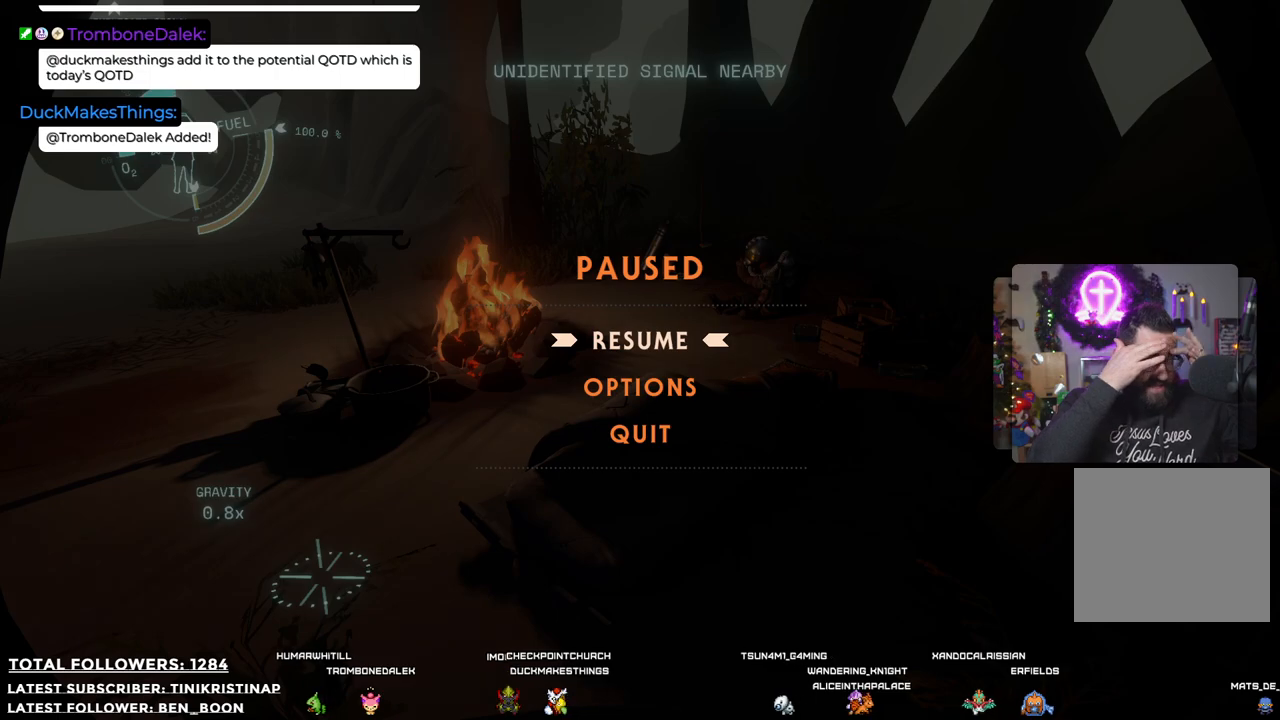
{"buttons": [], "left_stick": "center", "right_stick": "center", "events": []}
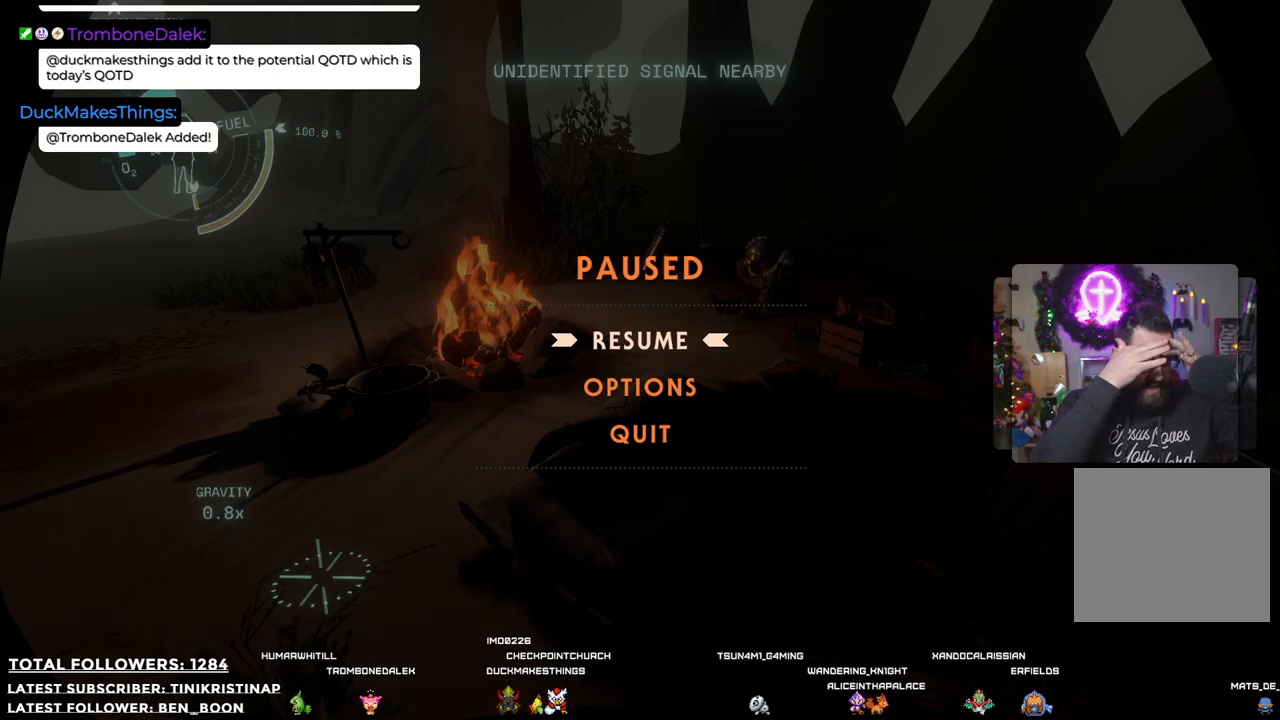
{"buttons": [], "left_stick": "center", "right_stick": "center", "events": []}
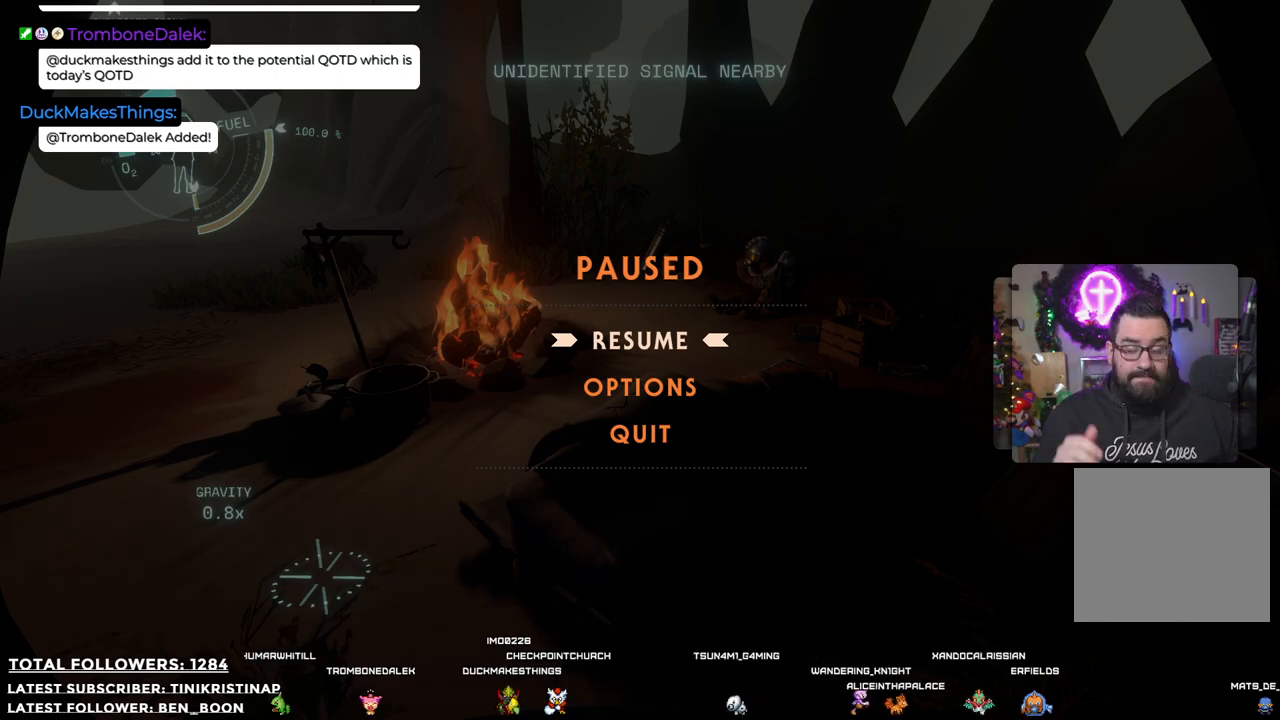
{"buttons": [], "left_stick": "center", "right_stick": "center", "events": []}
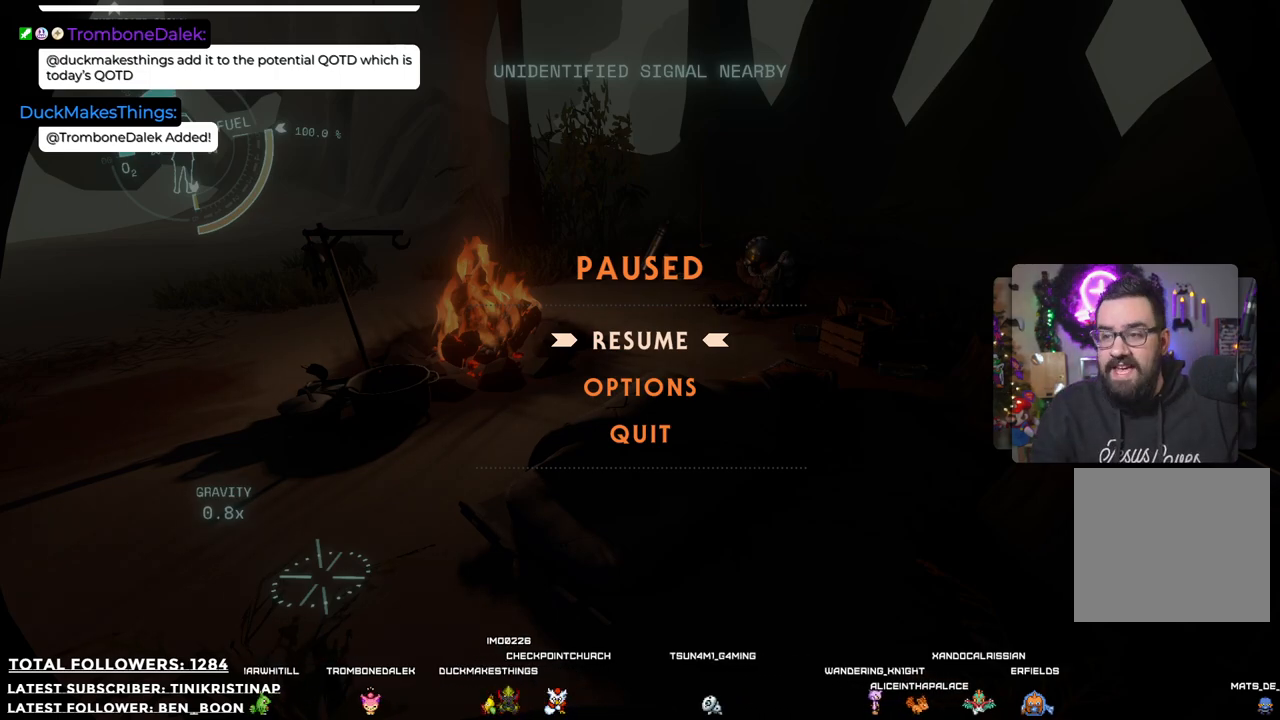
{"buttons": [], "left_stick": "center", "right_stick": "center", "events": []}
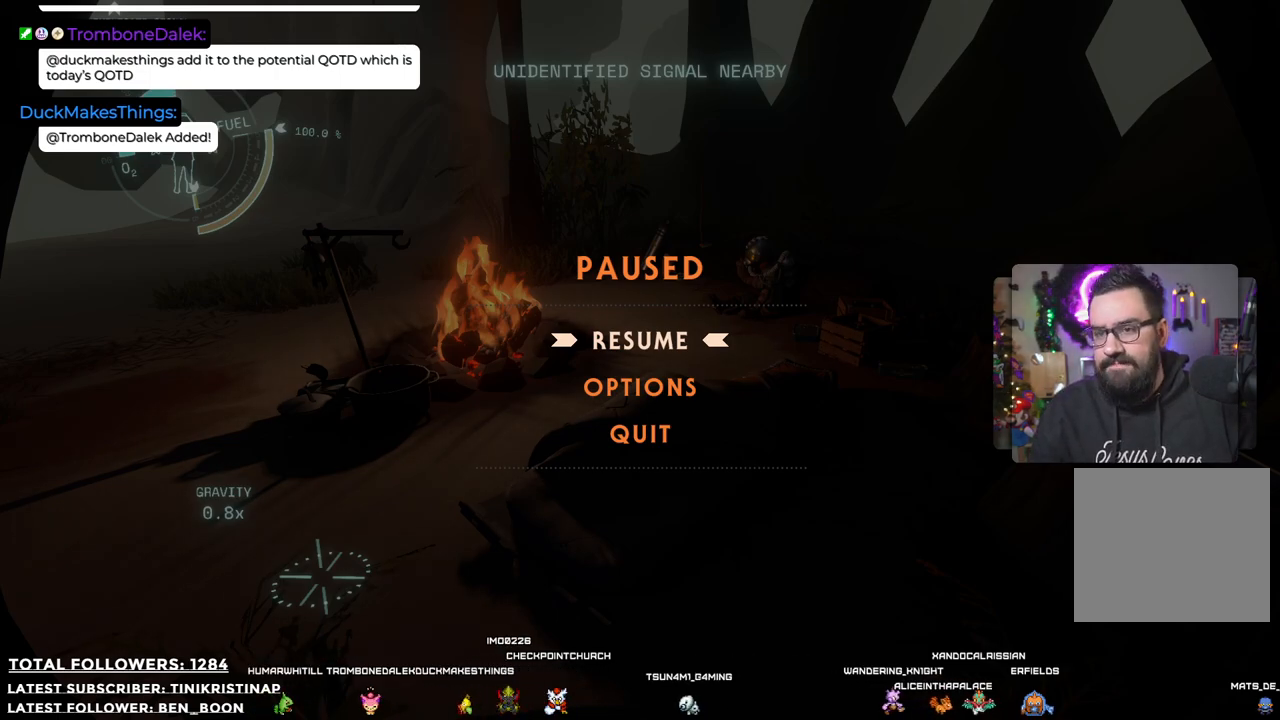
{"buttons": [], "left_stick": "up-left", "right_stick": "center", "events": [[83, "START", "down"], [183, "START", "up"], [350, "left_stick", "up-left"]]}
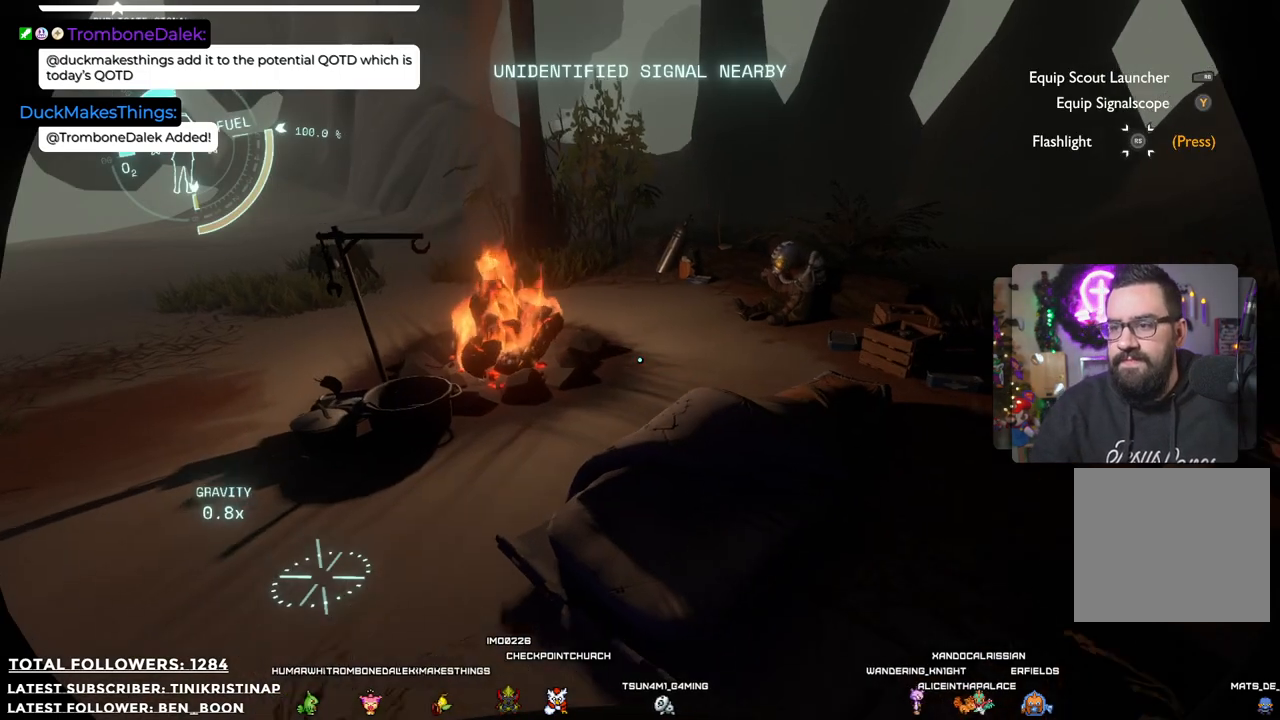
{"buttons": [], "left_stick": "up", "right_stick": "right", "events": [[300, "right_stick", "right"], [383, "left_stick", "up"]]}
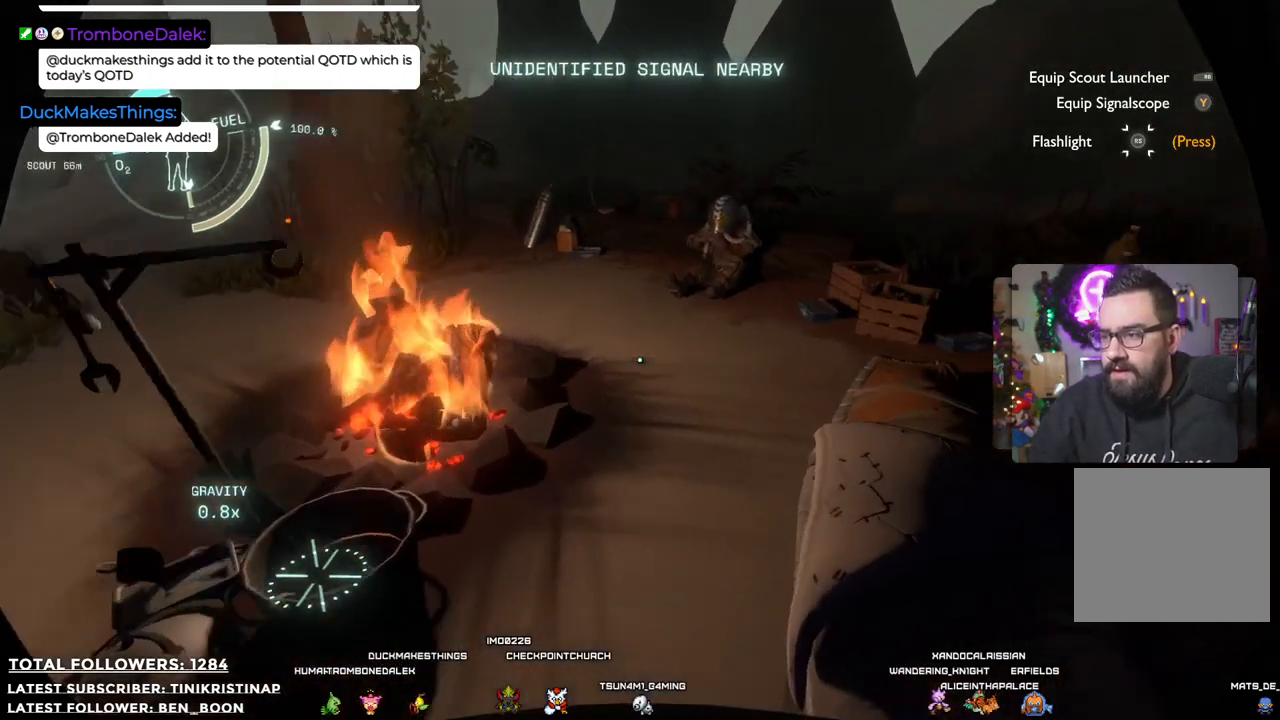
{"buttons": [], "left_stick": "up", "right_stick": "center", "events": [[100, "right_stick", "center"]]}
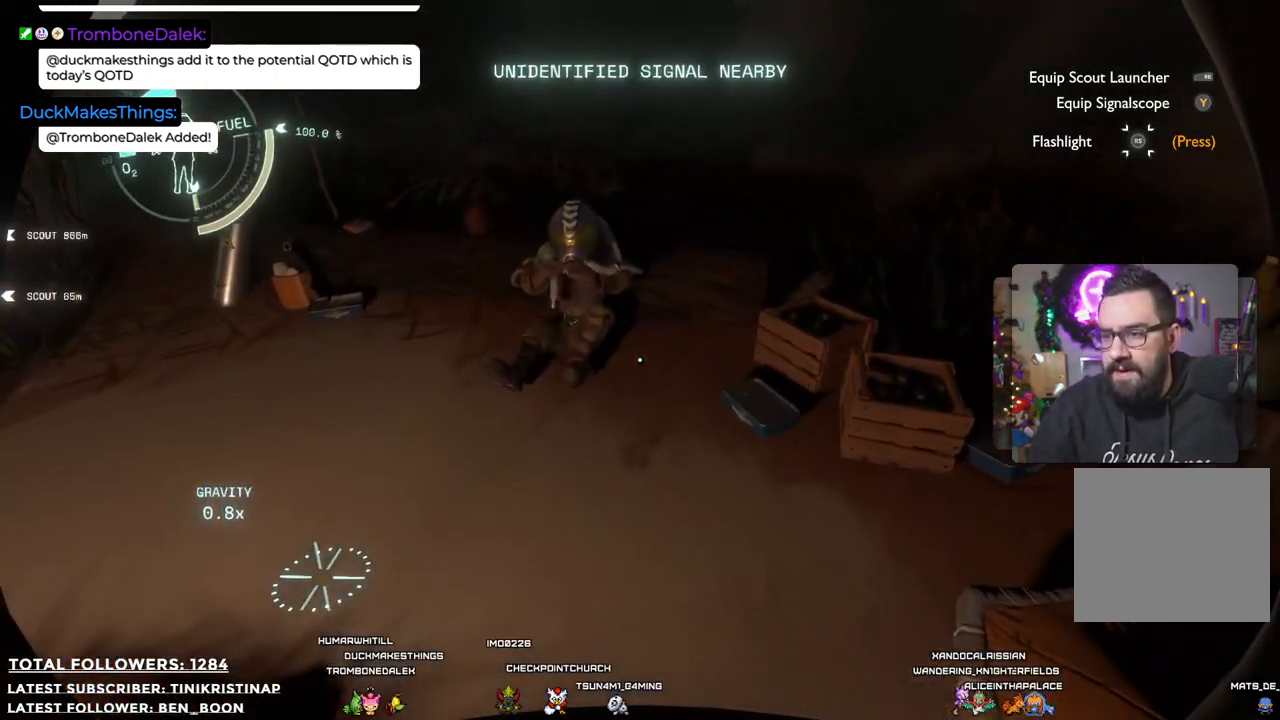
{"buttons": [], "left_stick": "up", "right_stick": "center", "events": [[17, "left_stick", "center"], [300, "left_stick", "up"]]}
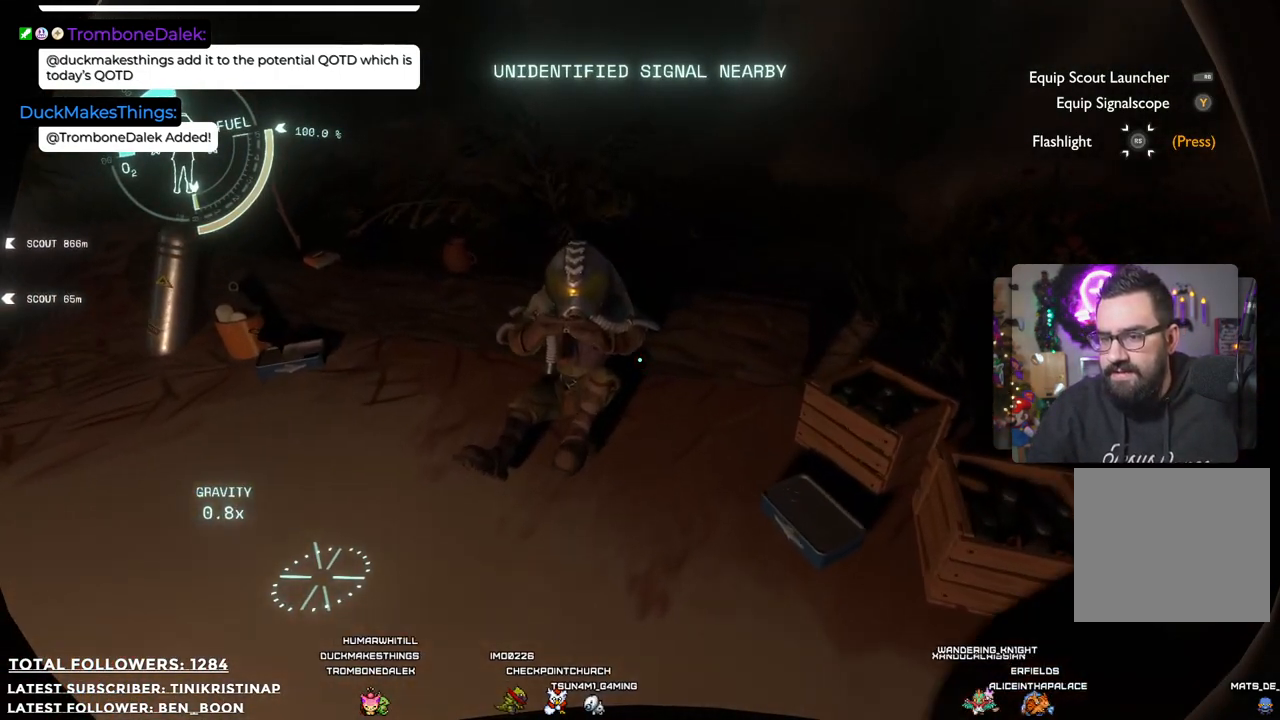
{"buttons": [], "left_stick": "center", "right_stick": "center", "events": [[117, "left_stick", "center"]]}
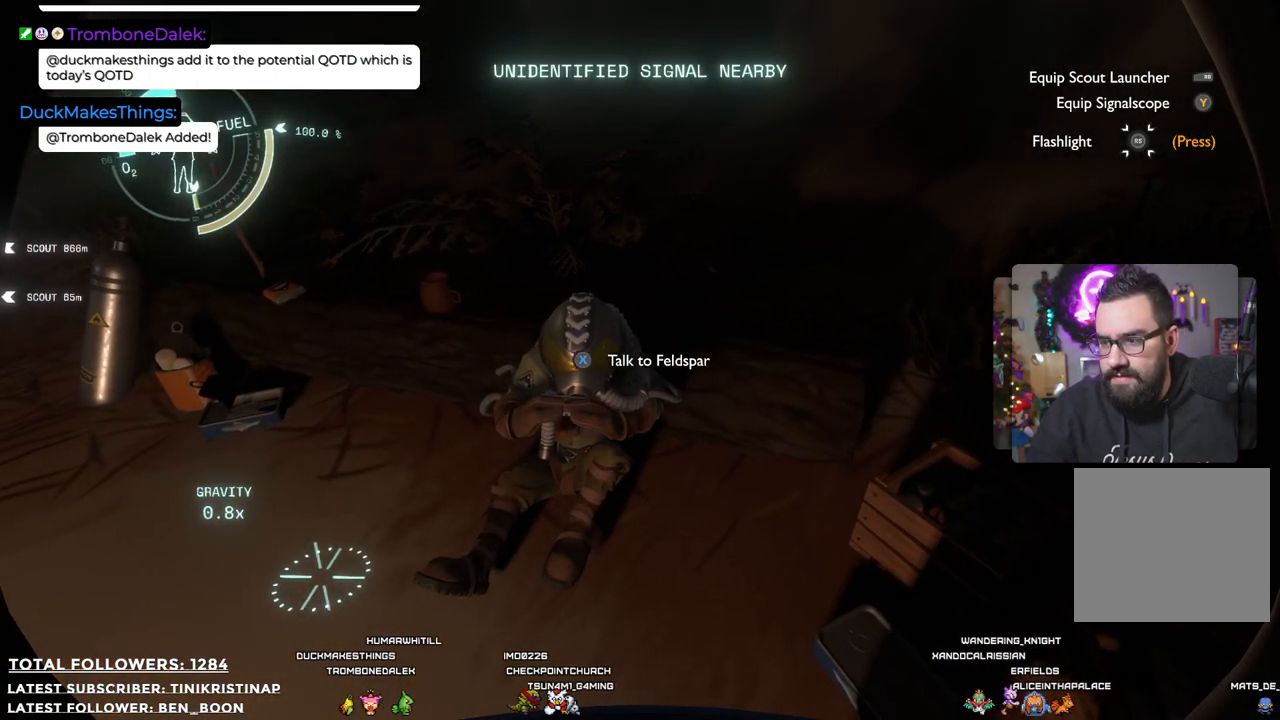
{"buttons": [], "left_stick": "center", "right_stick": "center", "events": [[267, "X", "down"], [383, "X", "up"]]}
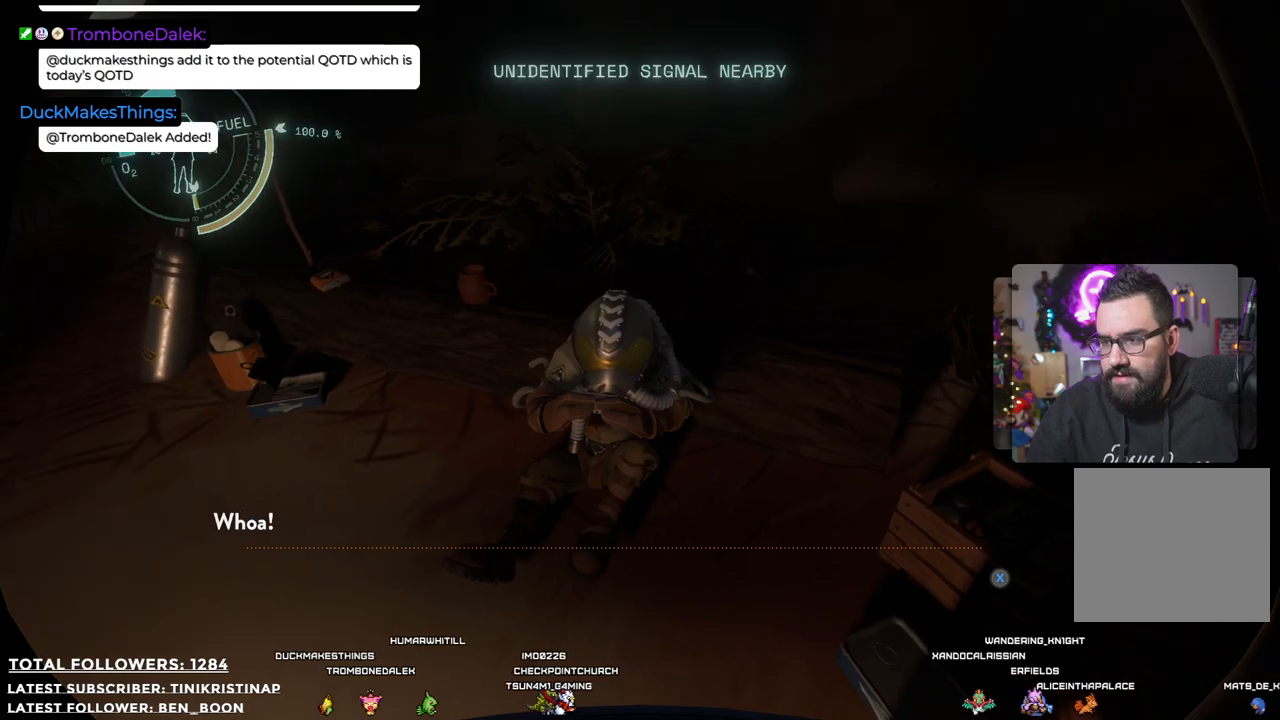
{"buttons": [], "left_stick": "center", "right_stick": "center", "events": []}
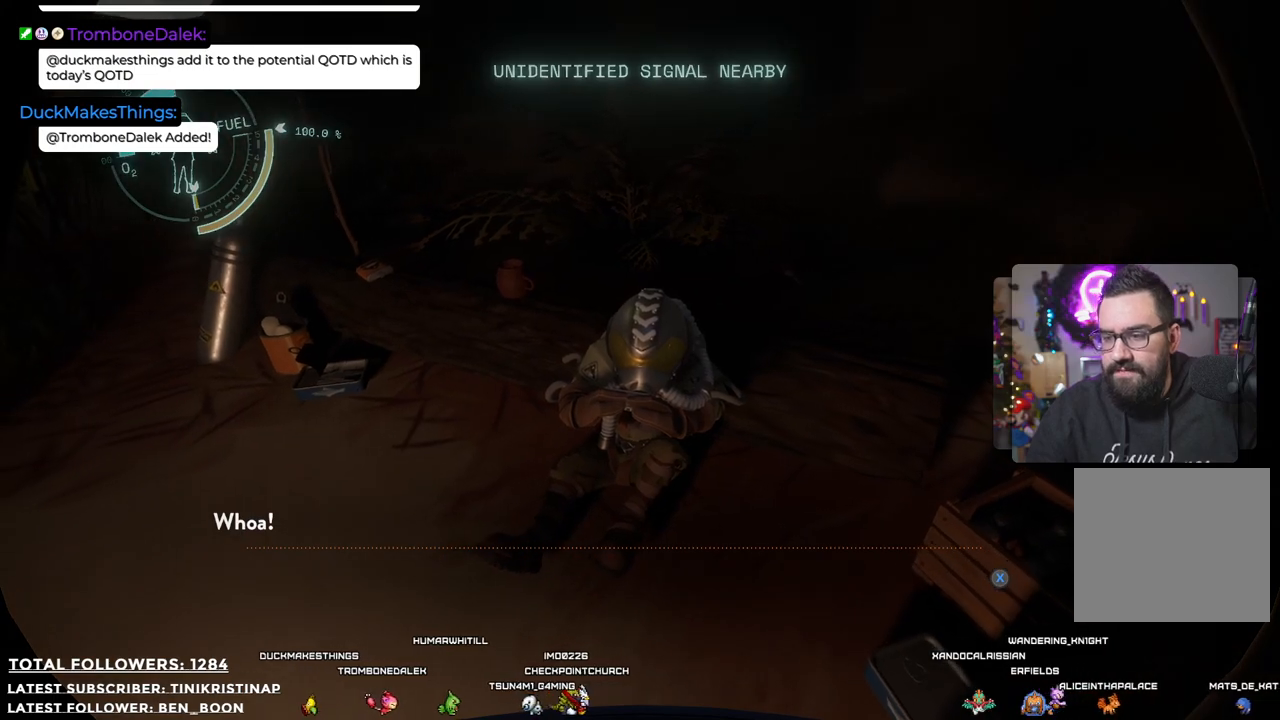
{"buttons": [], "left_stick": "center", "right_stick": "center", "events": []}
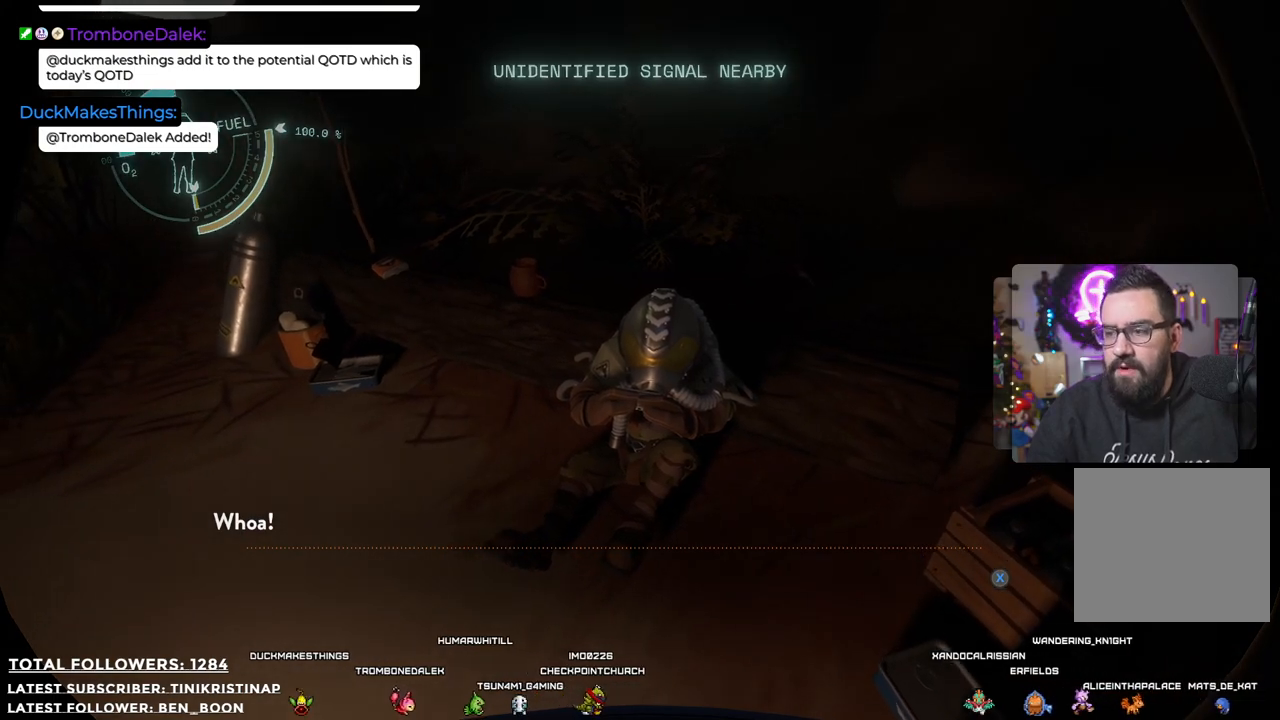
{"buttons": [], "left_stick": "center", "right_stick": "center", "events": []}
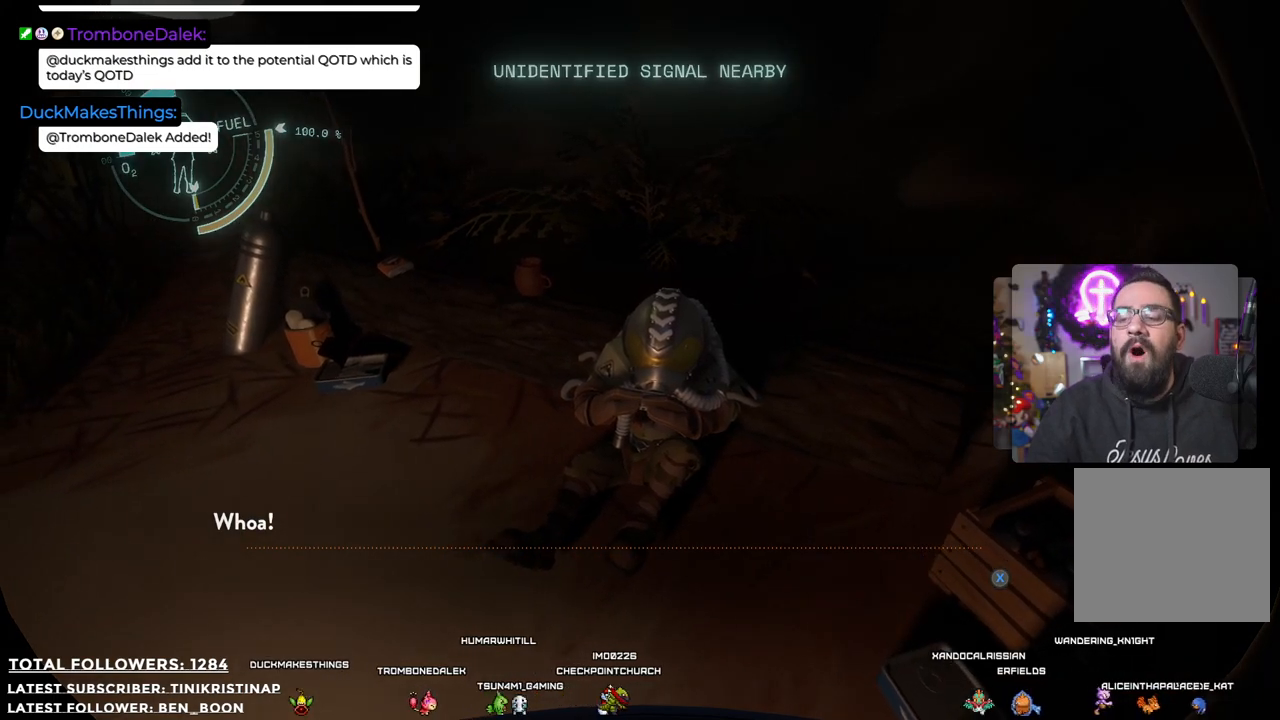
{"buttons": ["X"], "left_stick": "center", "right_stick": "center", "events": [[450, "X", "down"]]}
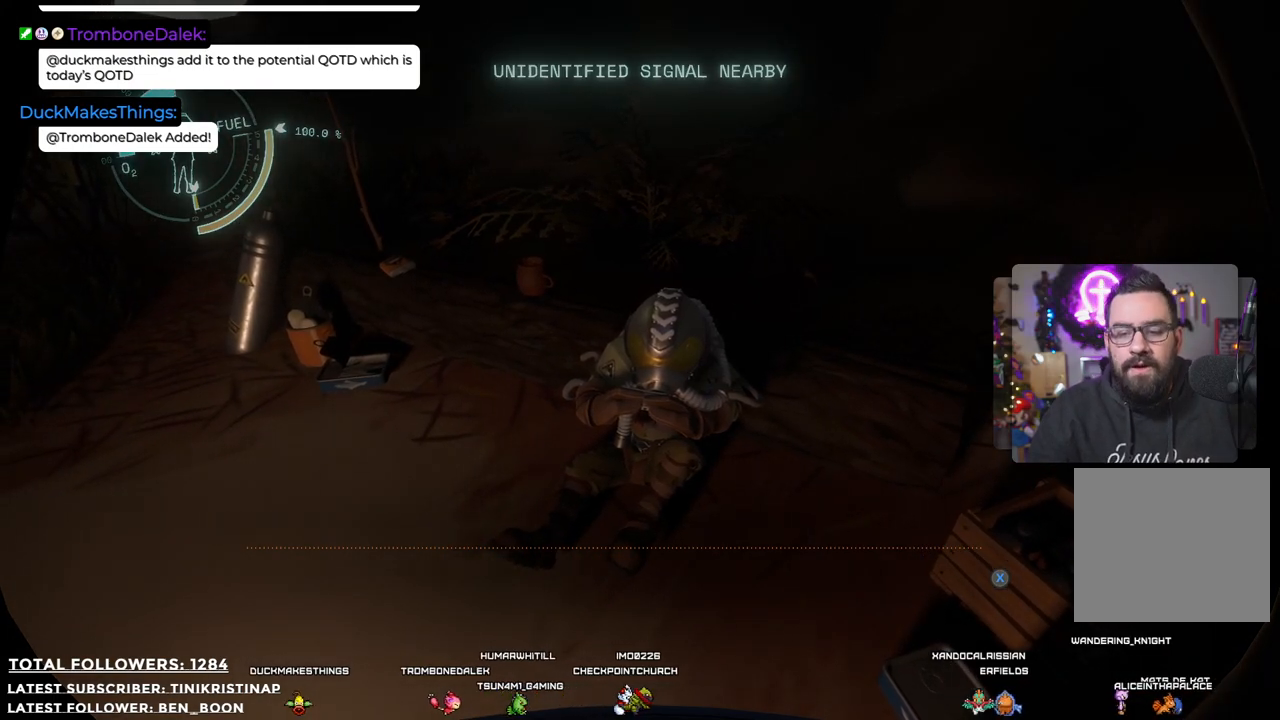
{"buttons": [], "left_stick": "center", "right_stick": "center", "events": [[100, "X", "up"]]}